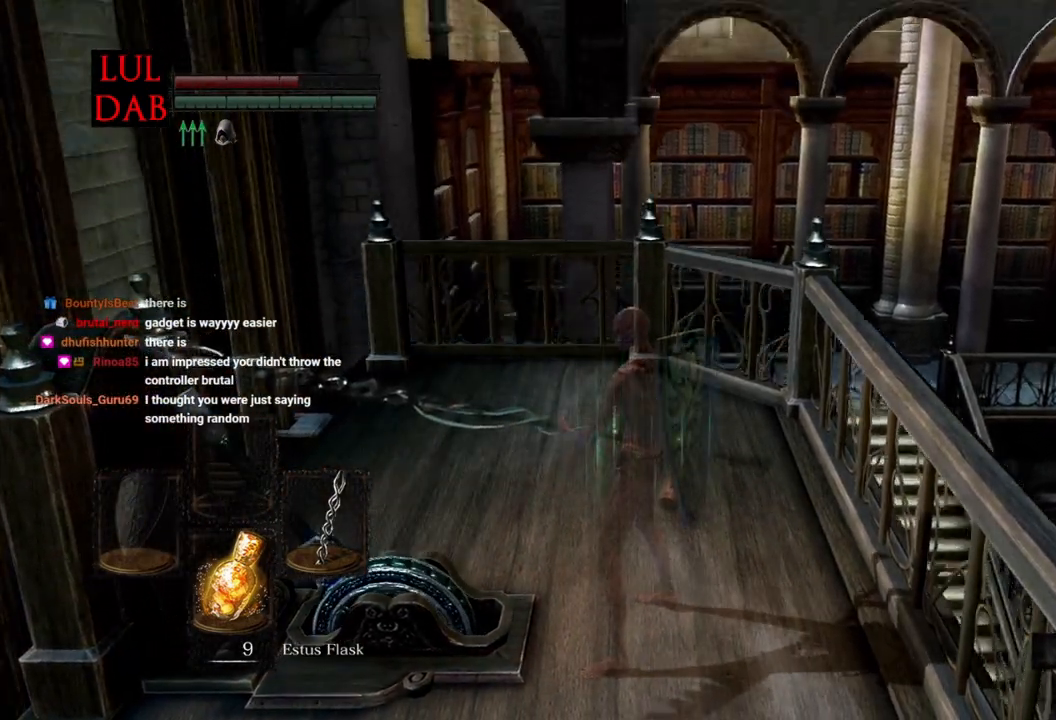
Gameplay with a controller (PlayStation layout); each line is a JSON object with the inputs held at the frame after it (dt_ms = milliseconds from this image to that frame). "events" lists button and stick changes between this image and that frame as [ms after this image, input, new state], when the widget could be followed in between.
{"dt_ms": 500, "buttons": [], "left_stick": "center", "right_stick": "center", "events": []}
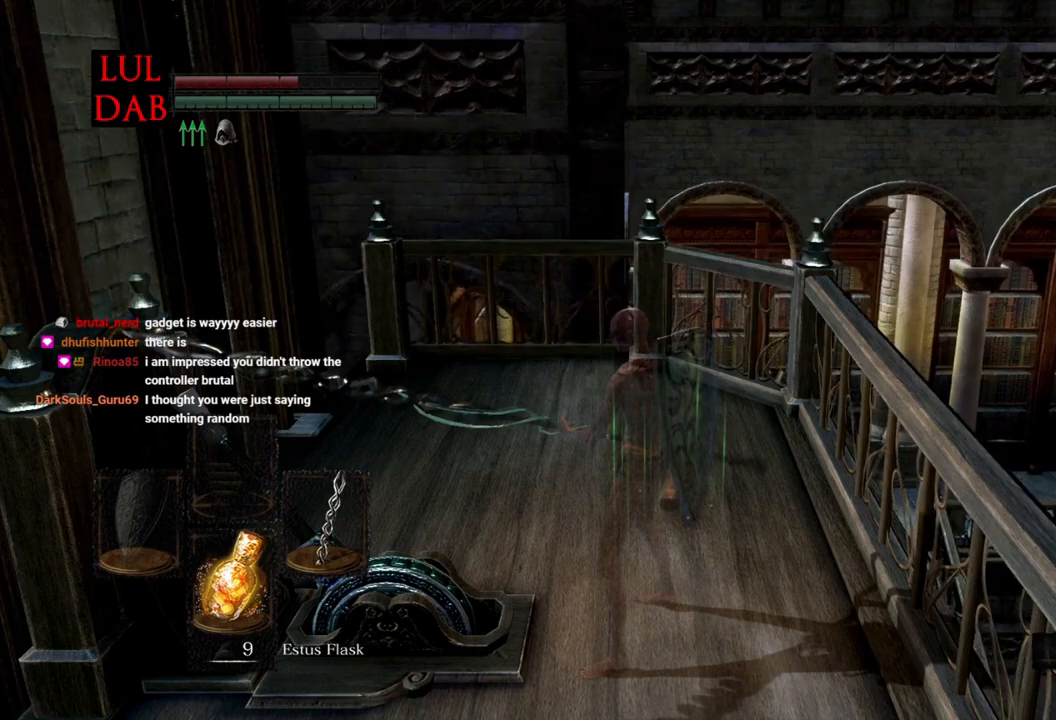
{"dt_ms": 500, "buttons": [], "left_stick": "center", "right_stick": "center", "events": []}
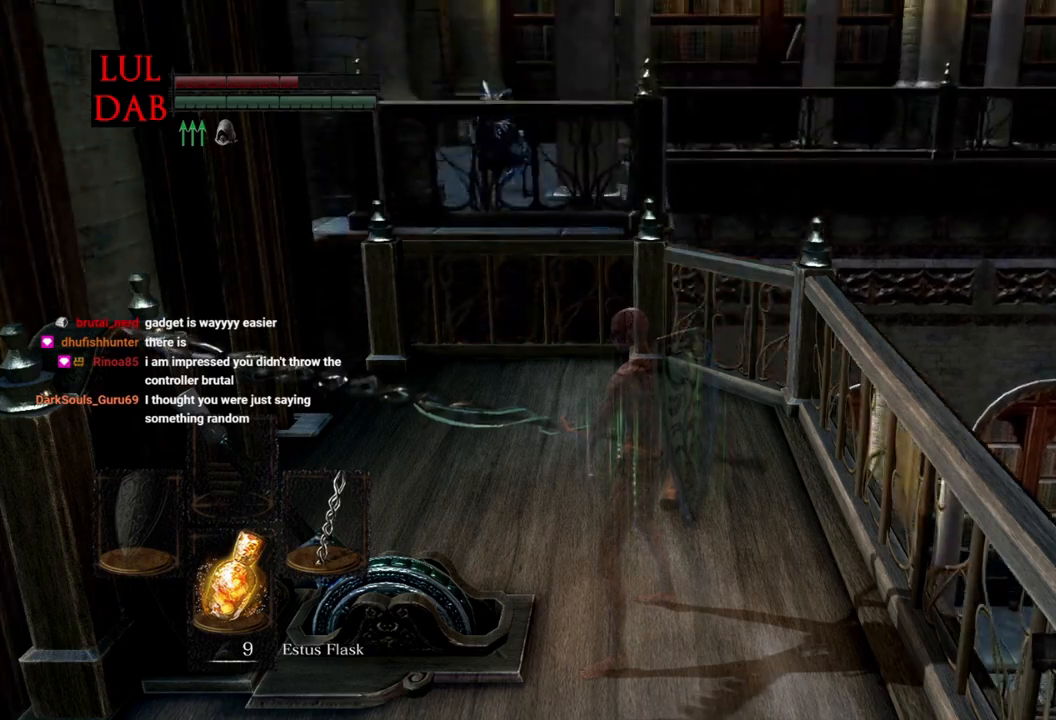
{"dt_ms": 500, "buttons": [], "left_stick": "center", "right_stick": "center", "events": []}
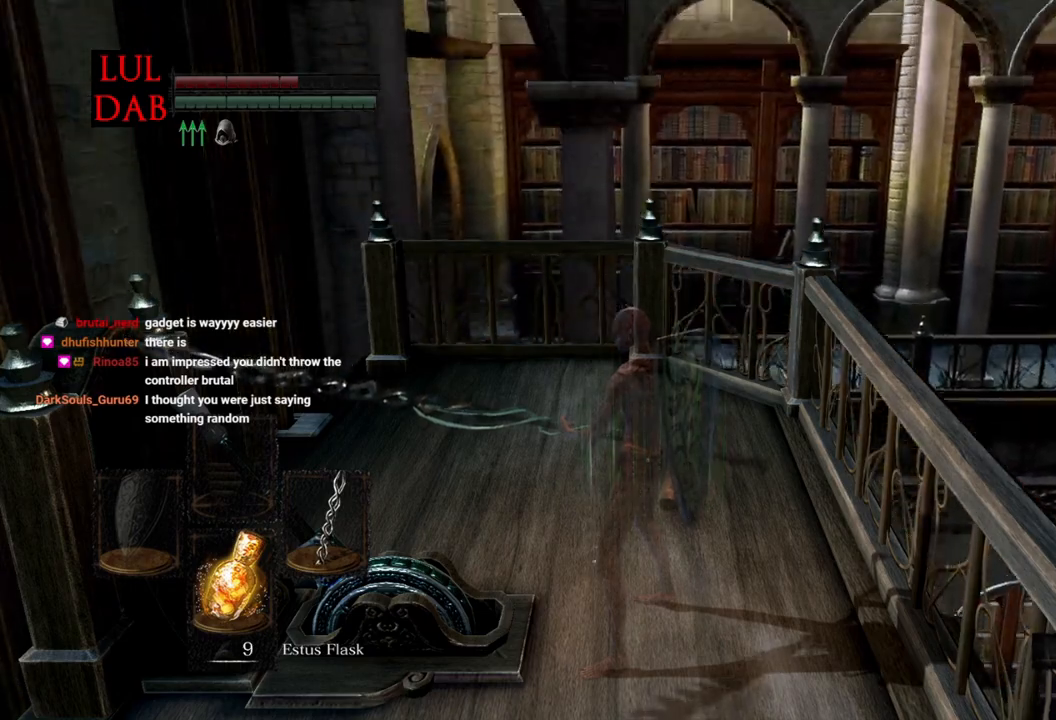
{"dt_ms": 500, "buttons": [], "left_stick": "center", "right_stick": "center", "events": [[333, "R1", "down"], [383, "R1", "up"]]}
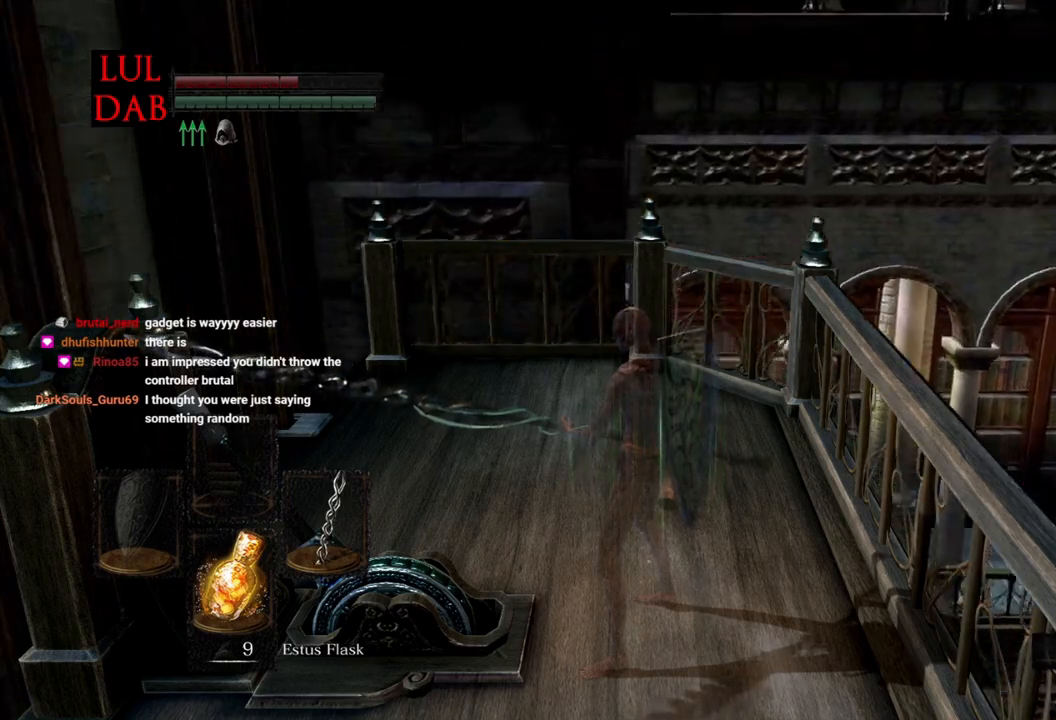
{"dt_ms": 500, "buttons": [], "left_stick": "center", "right_stick": "center", "events": []}
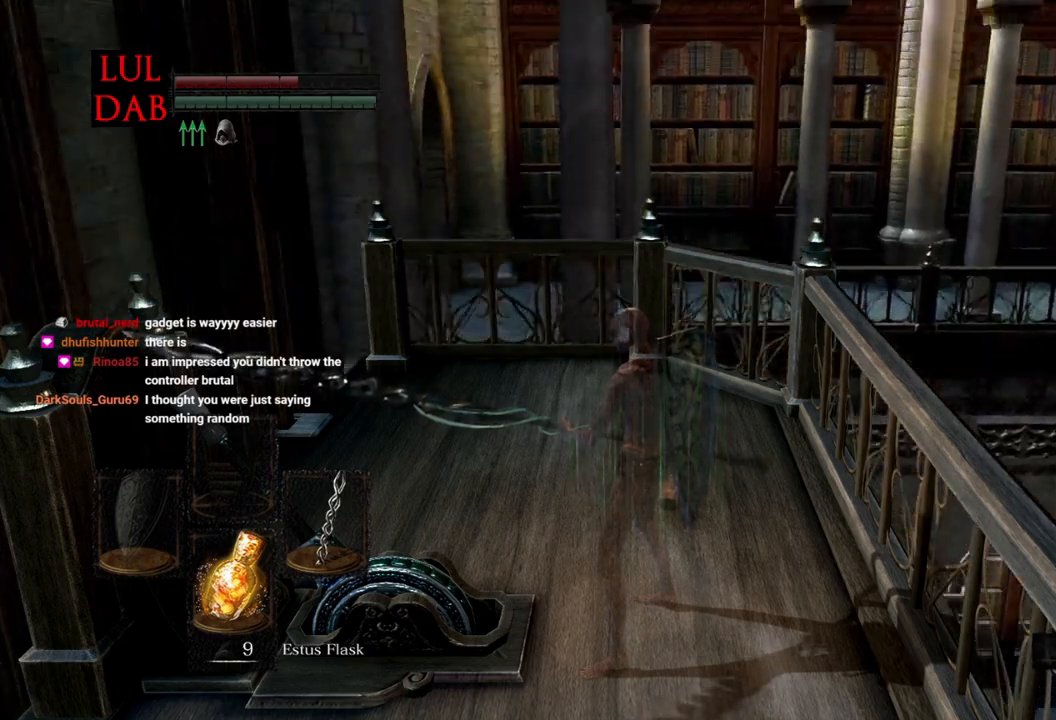
{"dt_ms": 500, "buttons": [], "left_stick": "center", "right_stick": "center", "events": []}
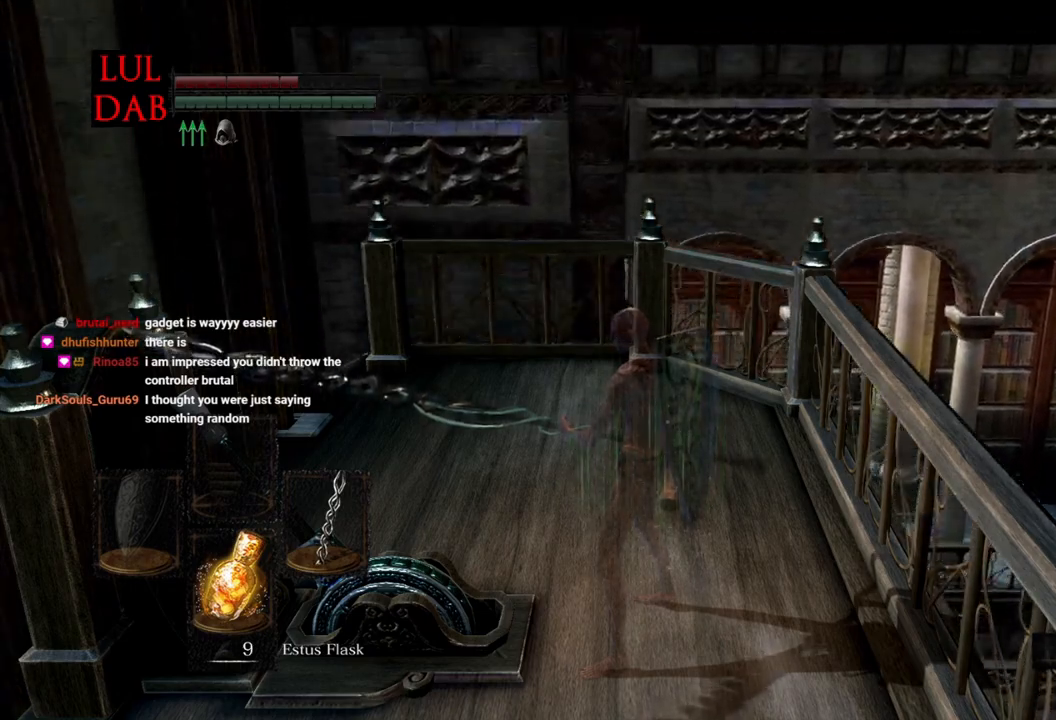
{"dt_ms": 500, "buttons": [], "left_stick": "center", "right_stick": "center", "events": []}
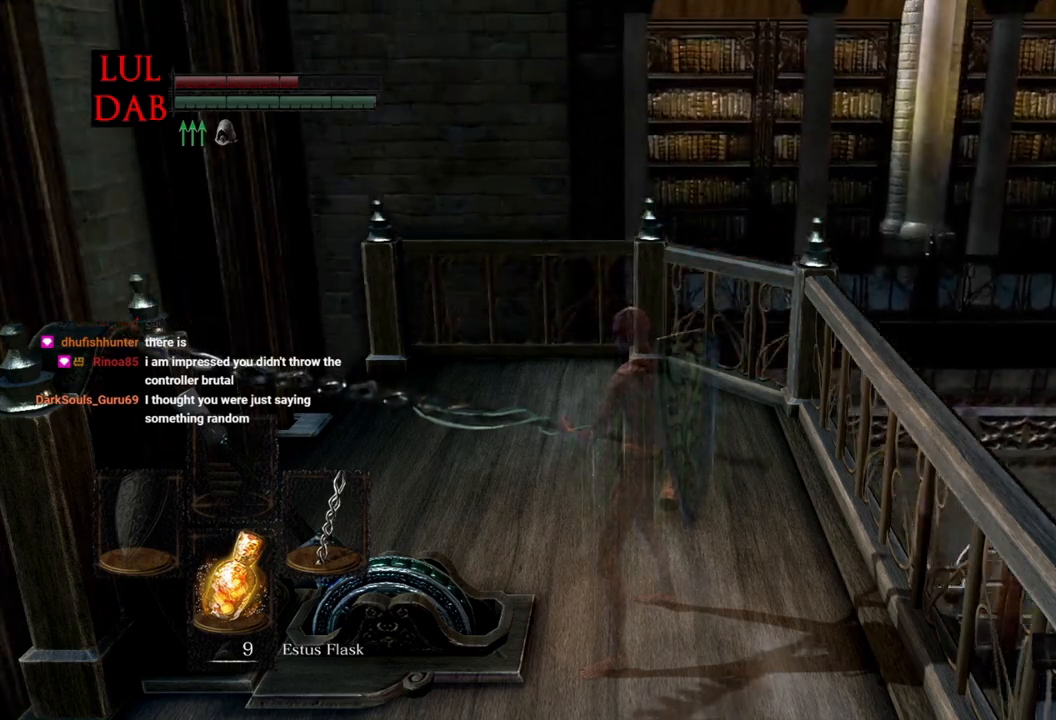
{"dt_ms": 500, "buttons": [], "left_stick": "down-left", "right_stick": "center", "events": [[200, "left_stick", "down"], [333, "left_stick", "down-left"]]}
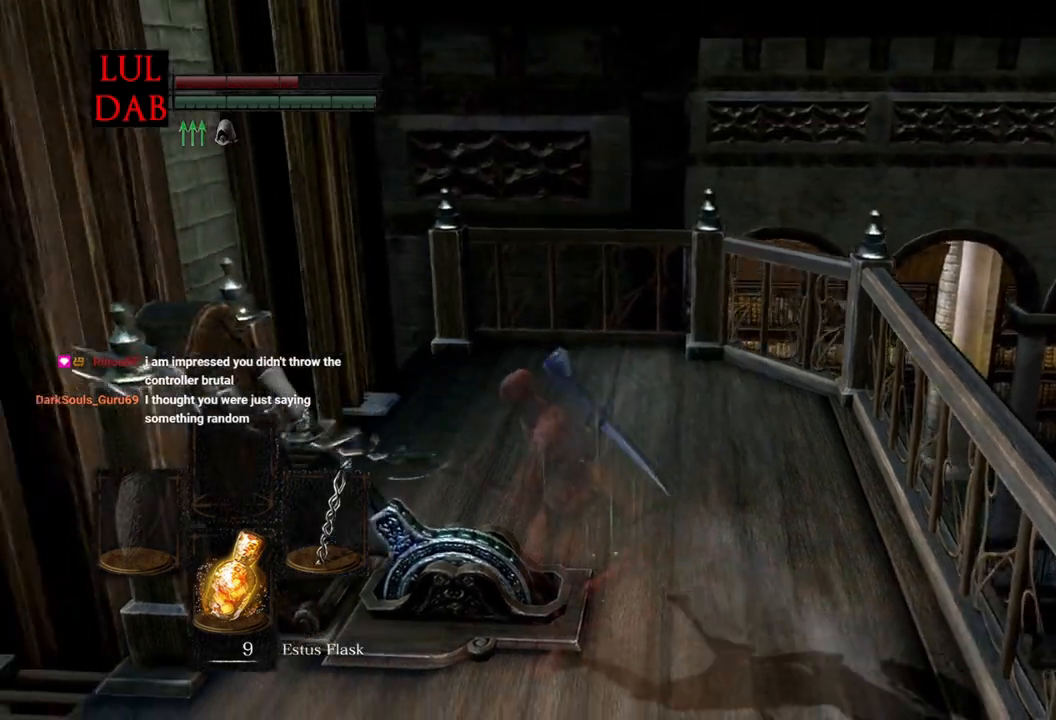
{"dt_ms": 500, "buttons": [], "left_stick": "left", "right_stick": "up", "events": [[17, "right_stick", "up-left"], [283, "left_stick", "left"], [317, "right_stick", "up"]]}
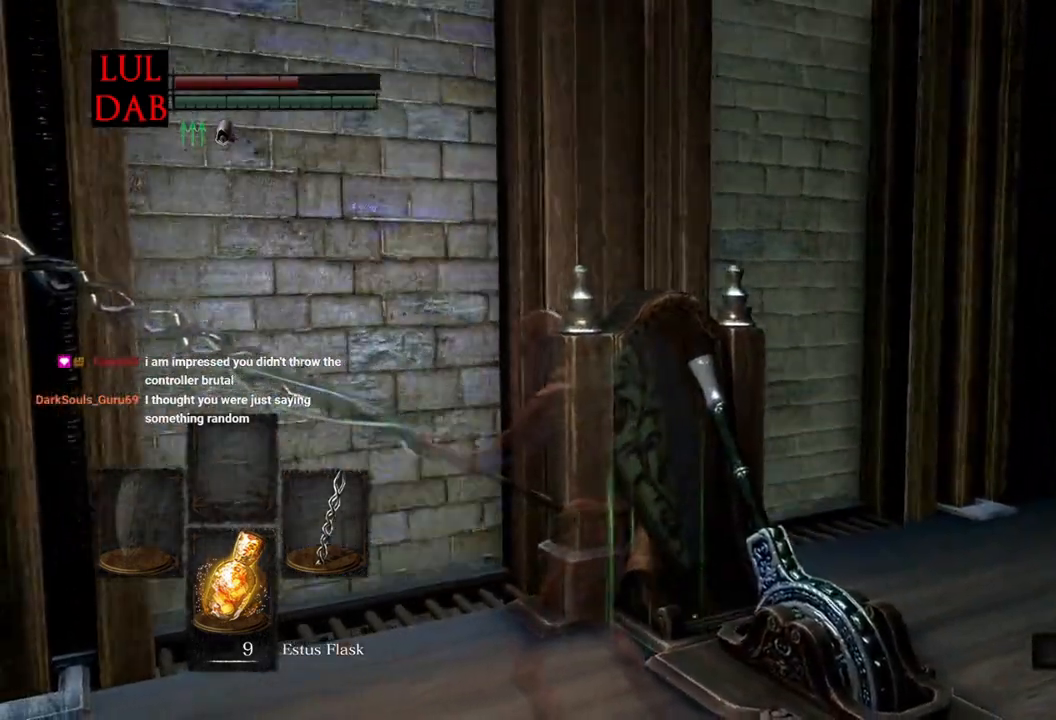
{"dt_ms": 500, "buttons": [], "left_stick": "left", "right_stick": "up", "events": []}
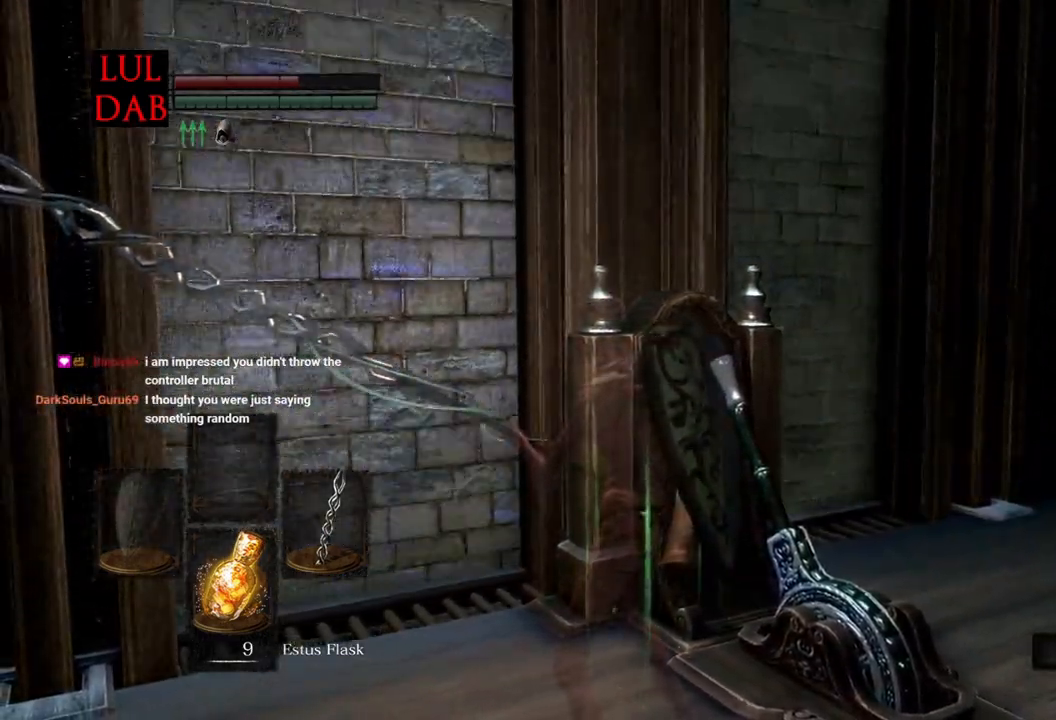
{"dt_ms": 500, "buttons": [], "left_stick": "center", "right_stick": "center", "events": [[500, "left_stick", "center"], [500, "right_stick", "center"]]}
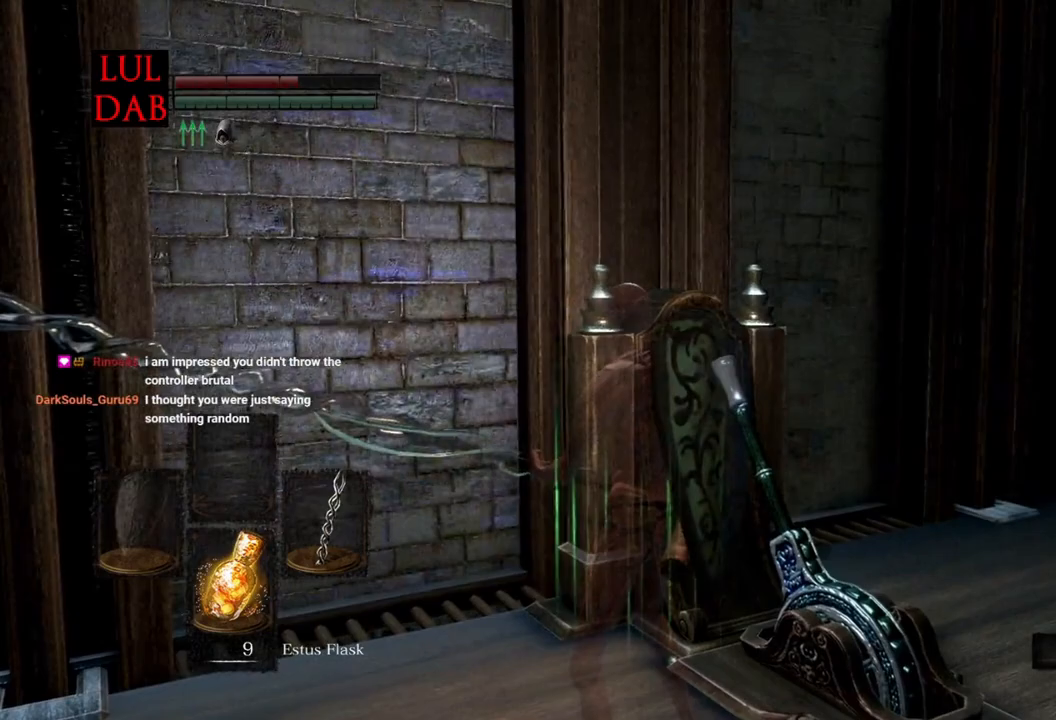
{"dt_ms": 500, "buttons": [], "left_stick": "left", "right_stick": "center", "events": [[250, "right_stick", "left"], [350, "left_stick", "left"], [383, "right_stick", "center"]]}
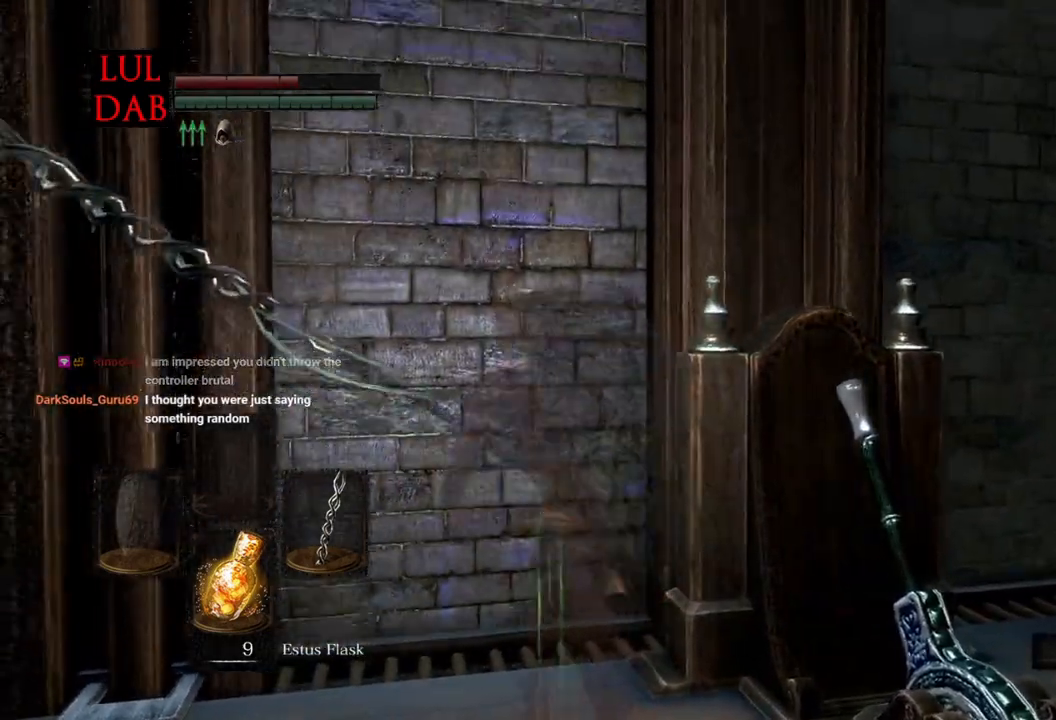
{"dt_ms": 500, "buttons": [], "left_stick": "up", "right_stick": "center", "events": [[17, "left_stick", "center"], [383, "left_stick", "up"]]}
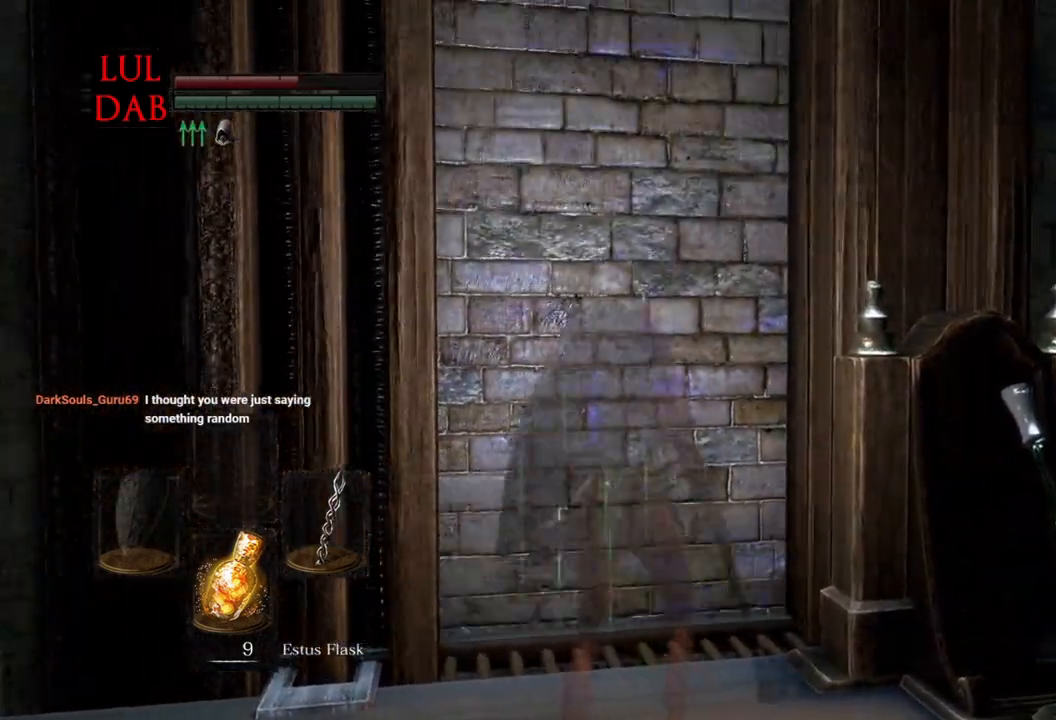
{"dt_ms": 500, "buttons": [], "left_stick": "down-right", "right_stick": "center", "events": [[17, "left_stick", "center"], [183, "left_stick", "up"], [317, "left_stick", "up-right"], [467, "left_stick", "down-right"]]}
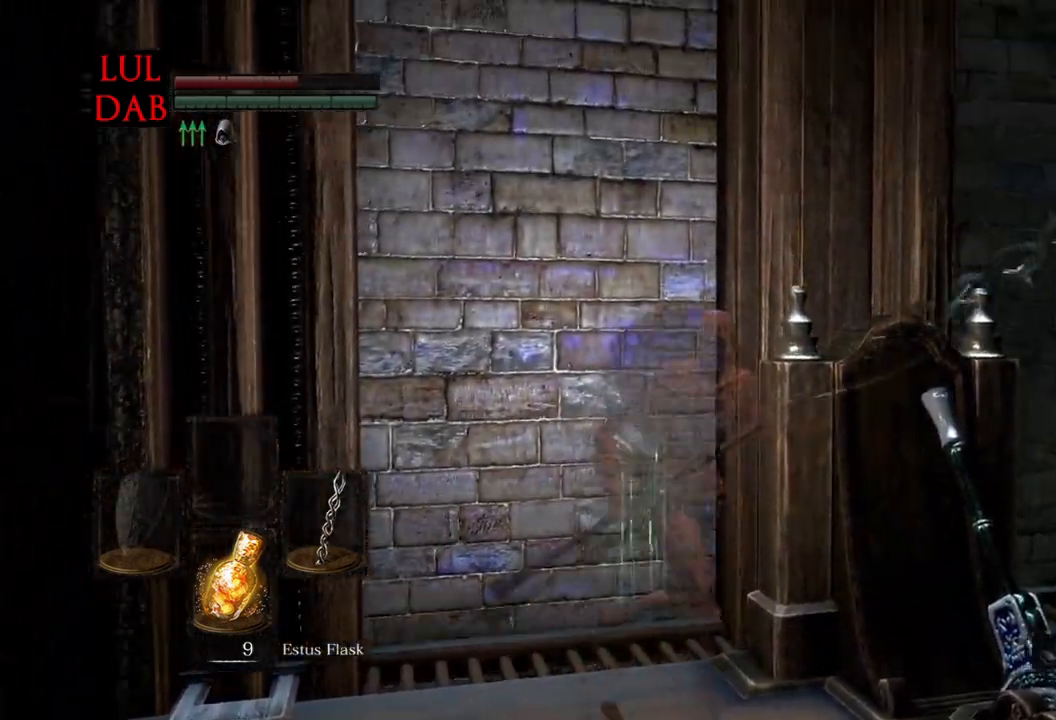
{"dt_ms": 500, "buttons": [], "left_stick": "center", "right_stick": "center", "events": [[167, "left_stick", "down-left"], [283, "left_stick", "up-left"], [383, "left_stick", "center"]]}
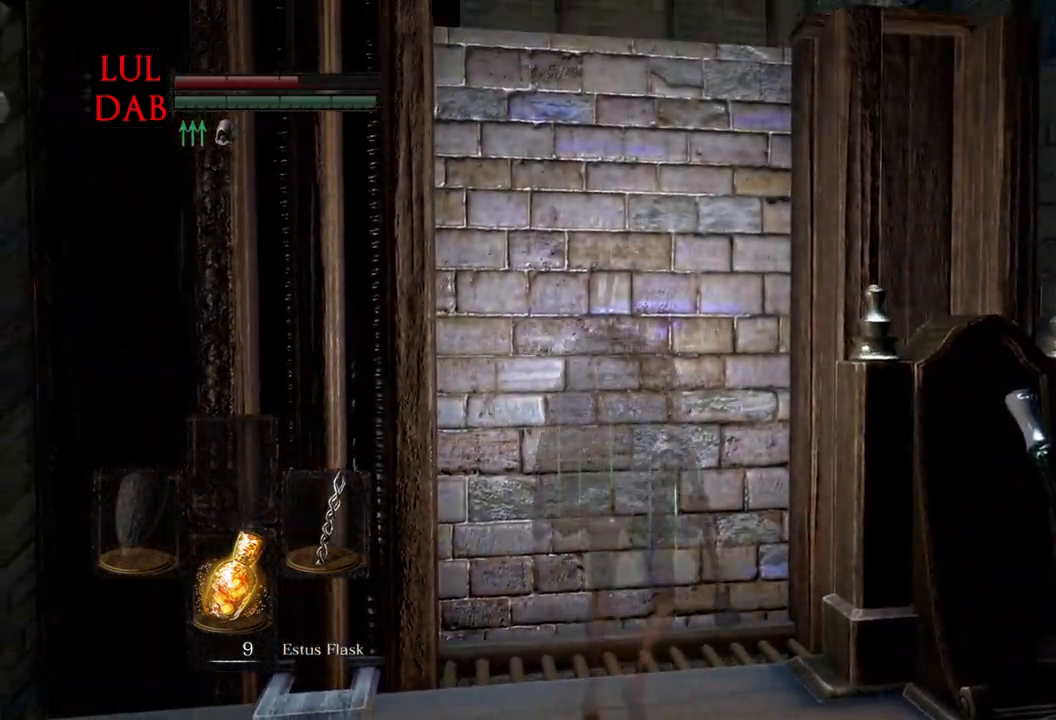
{"dt_ms": 500, "buttons": [], "left_stick": "center", "right_stick": "center", "events": []}
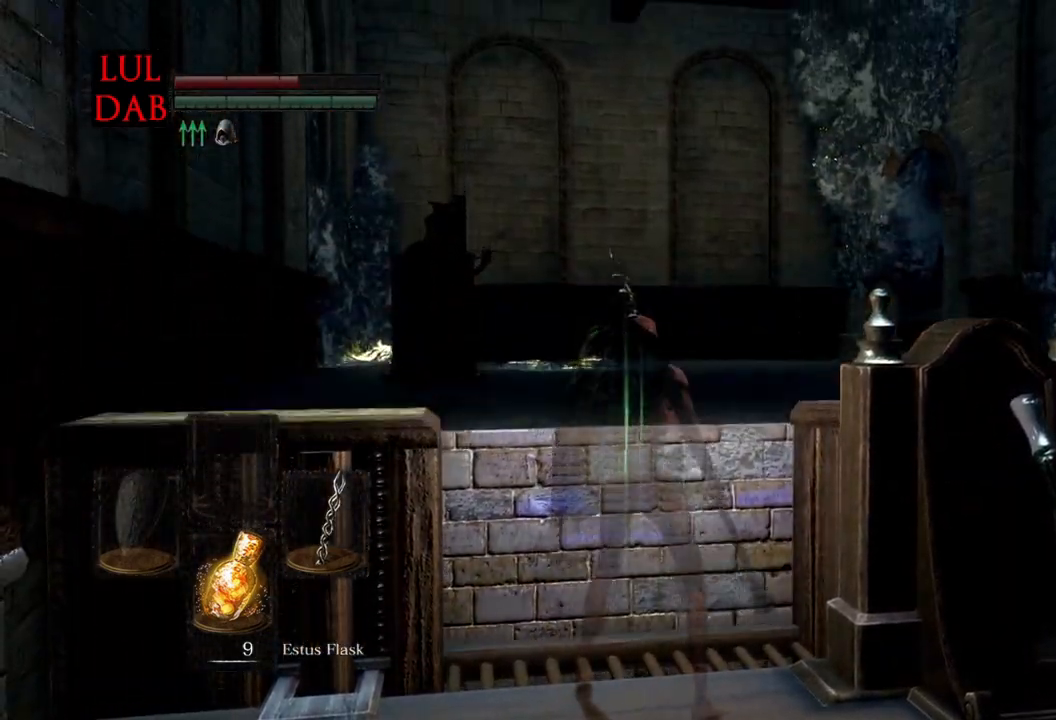
{"dt_ms": 500, "buttons": [], "left_stick": "center", "right_stick": "center", "events": []}
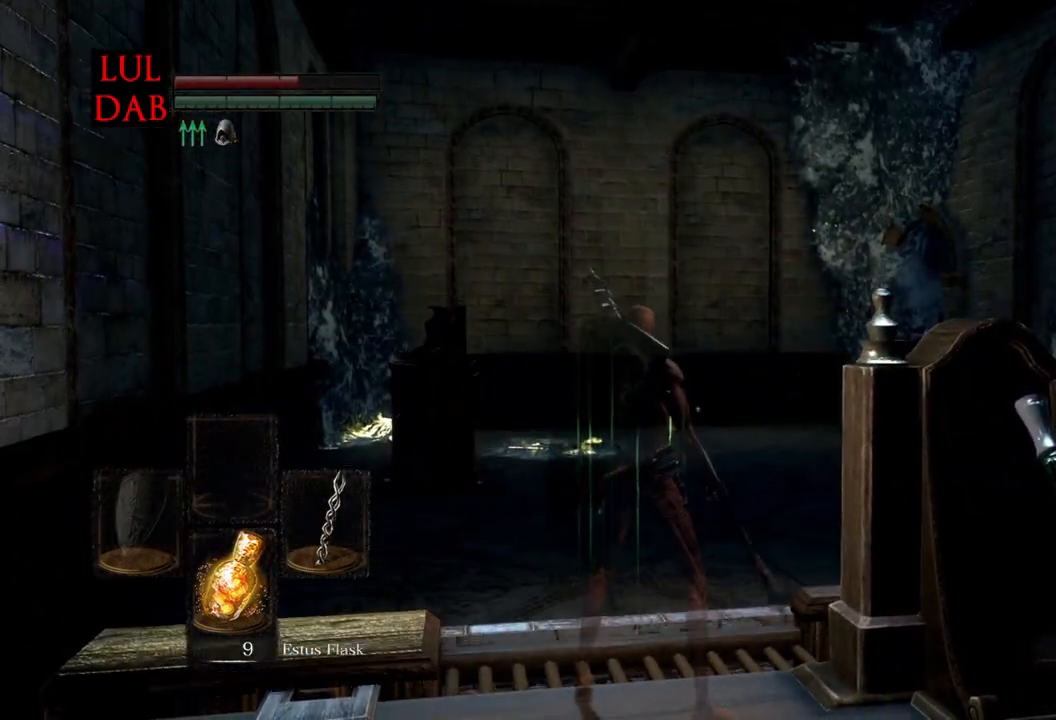
{"dt_ms": 500, "buttons": [], "left_stick": "center", "right_stick": "center", "events": []}
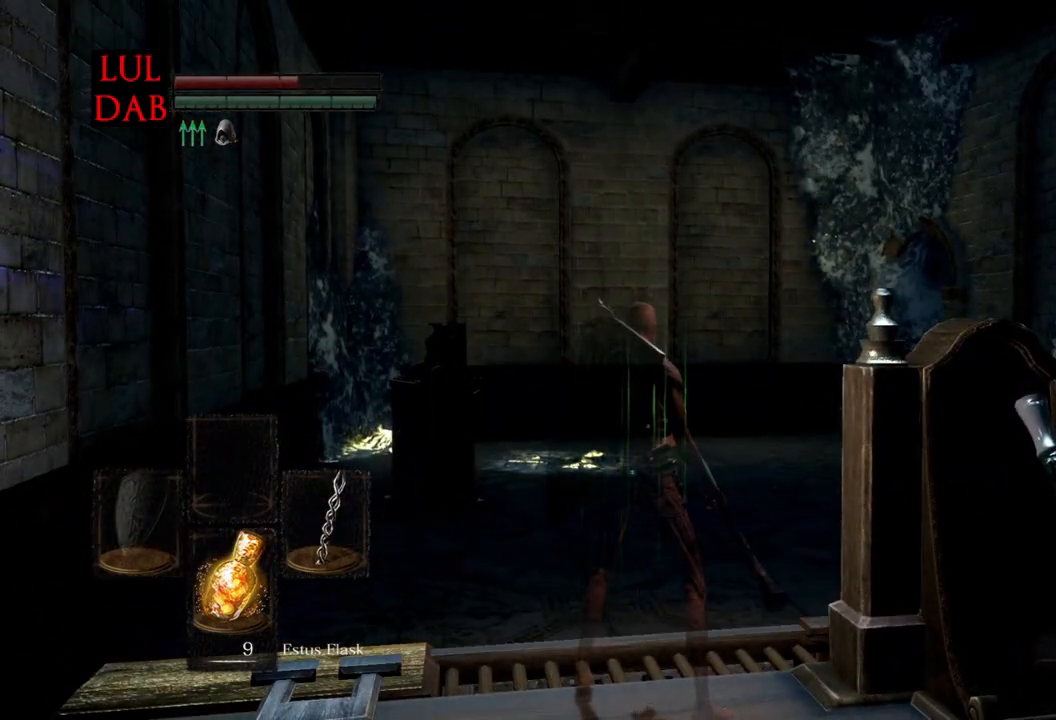
{"dt_ms": 500, "buttons": [], "left_stick": "center", "right_stick": "center", "events": []}
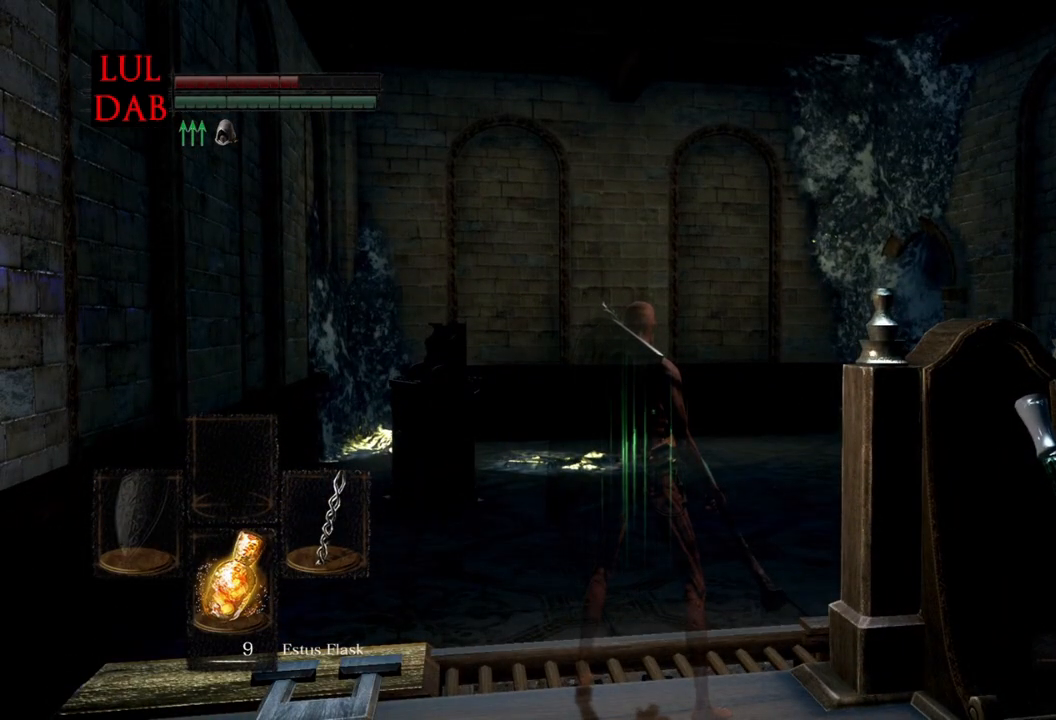
{"dt_ms": 500, "buttons": [], "left_stick": "up", "right_stick": "center", "events": [[117, "left_stick", "up"]]}
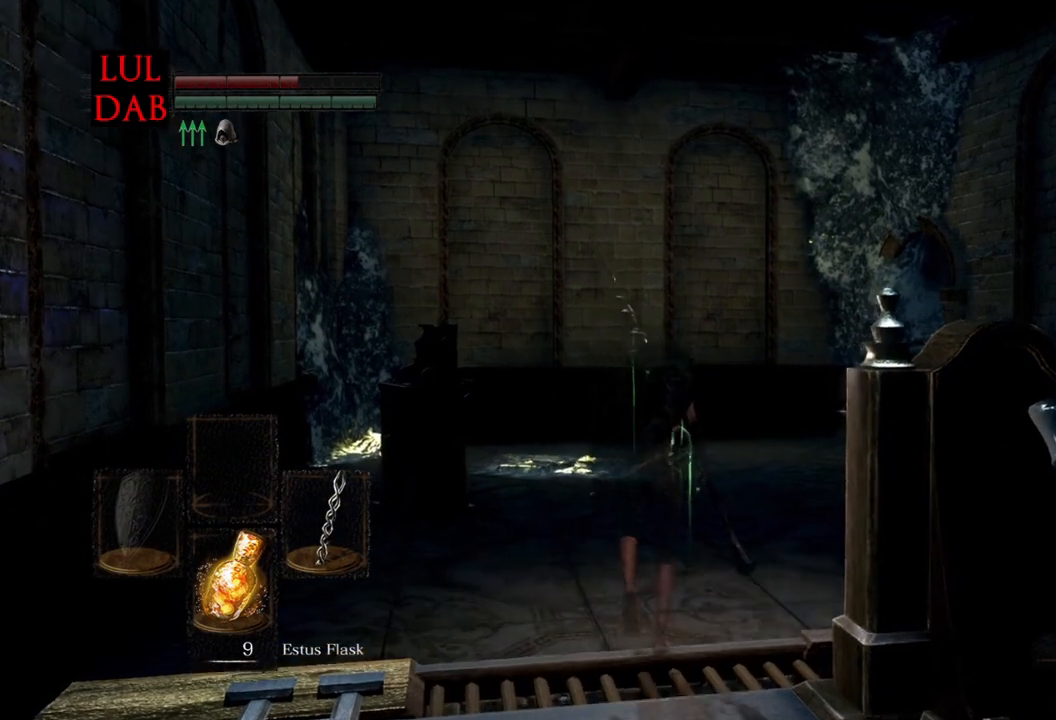
{"dt_ms": 500, "buttons": ["R1"], "left_stick": "up", "right_stick": "center", "events": [[117, "right_stick", "down-left"], [300, "right_stick", "center"], [350, "R1", "down"]]}
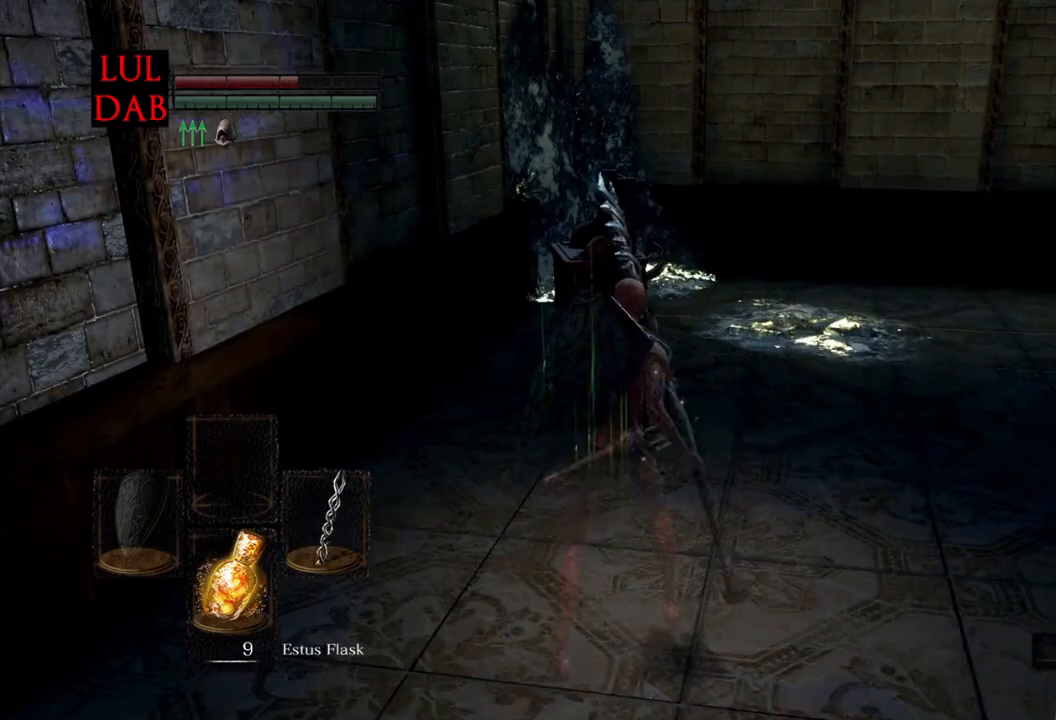
{"dt_ms": 500, "buttons": [], "left_stick": "up", "right_stick": "center", "events": [[50, "R1", "up"]]}
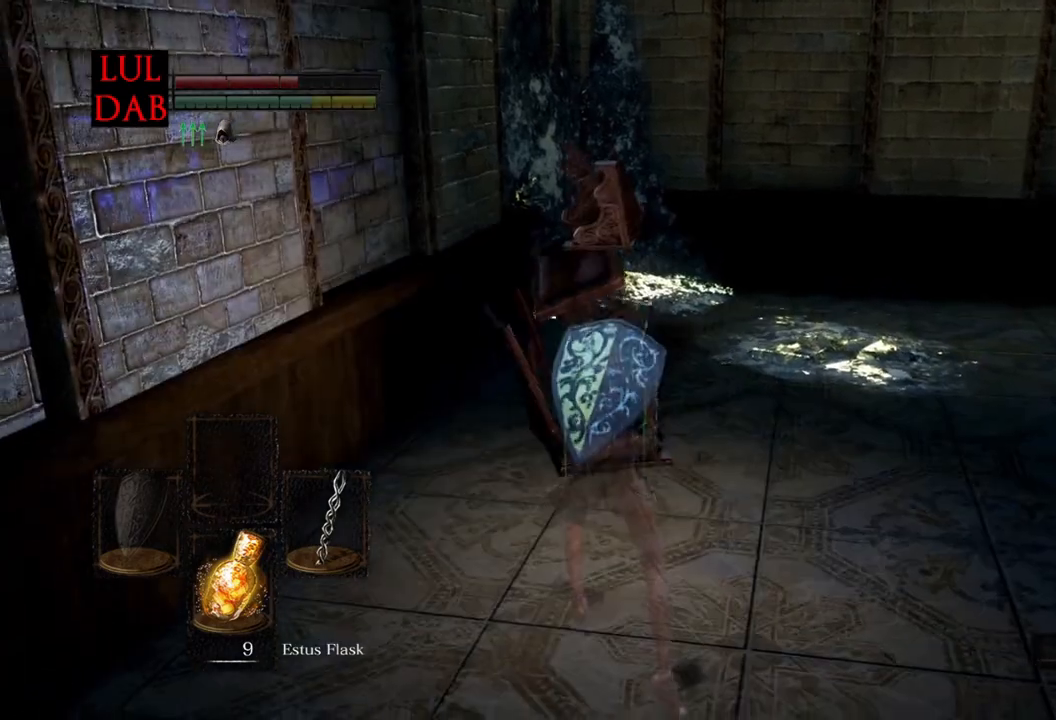
{"dt_ms": 500, "buttons": [], "left_stick": "up", "right_stick": "down-right", "events": [[100, "right_stick", "down-right"], [333, "right_stick", "center"], [467, "right_stick", "down-right"]]}
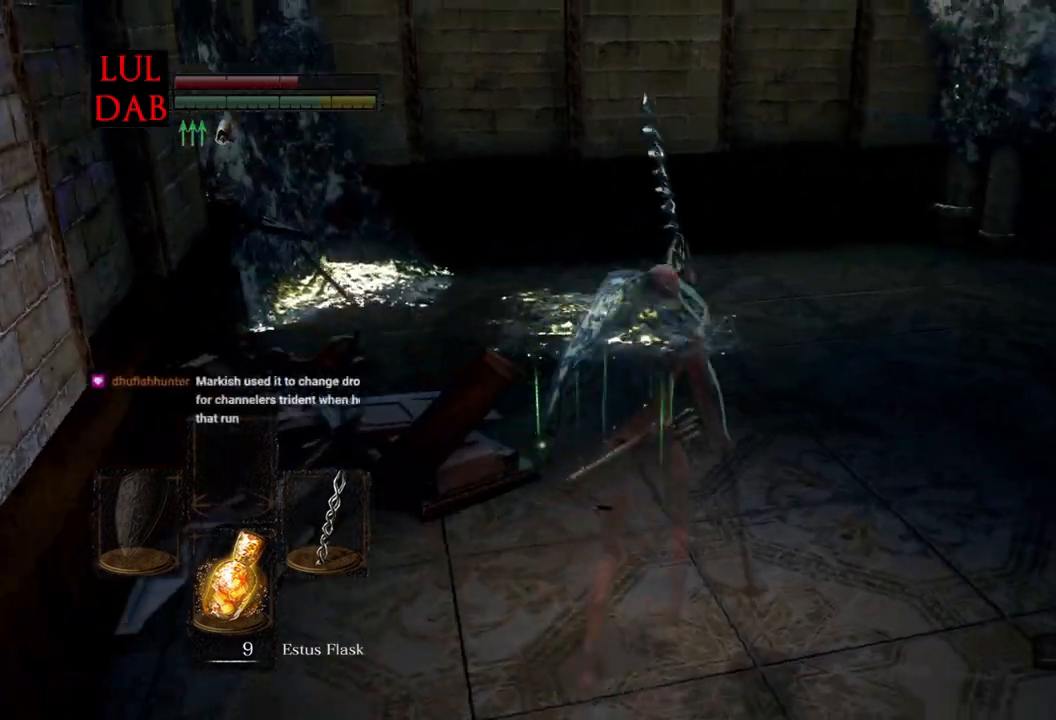
{"dt_ms": 500, "buttons": [], "left_stick": "up", "right_stick": "center", "events": [[133, "right_stick", "center"]]}
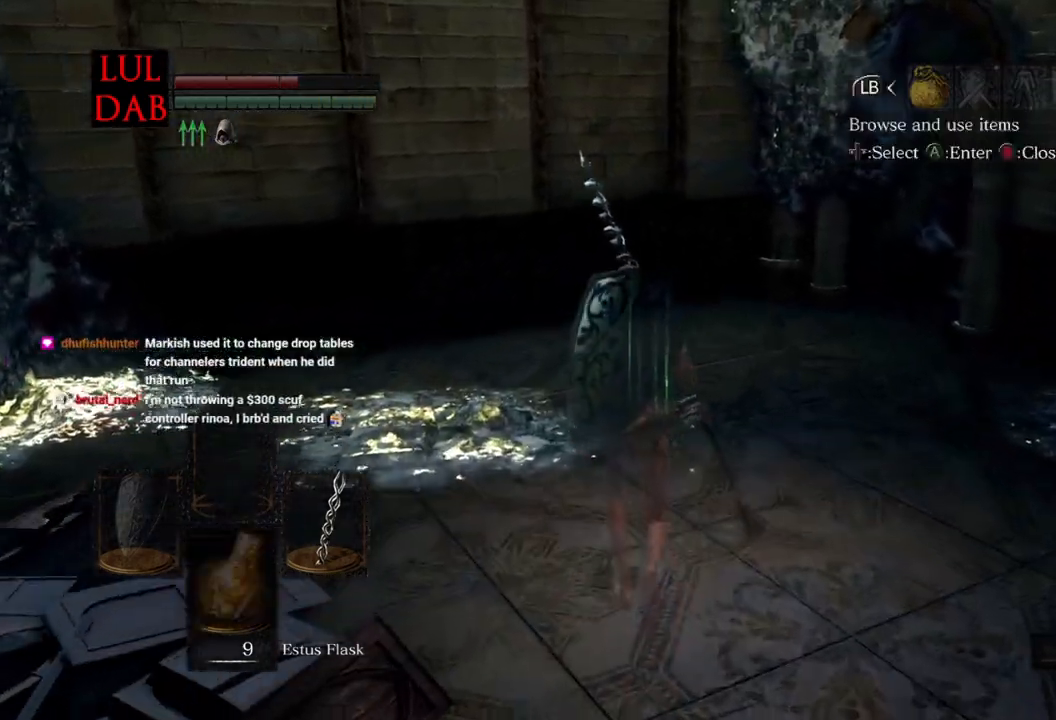
{"dt_ms": 500, "buttons": ["R1"], "left_stick": "up", "right_stick": "center", "events": [[317, "R1", "down"], [367, "right_stick", "down-right"], [417, "right_stick", "center"]]}
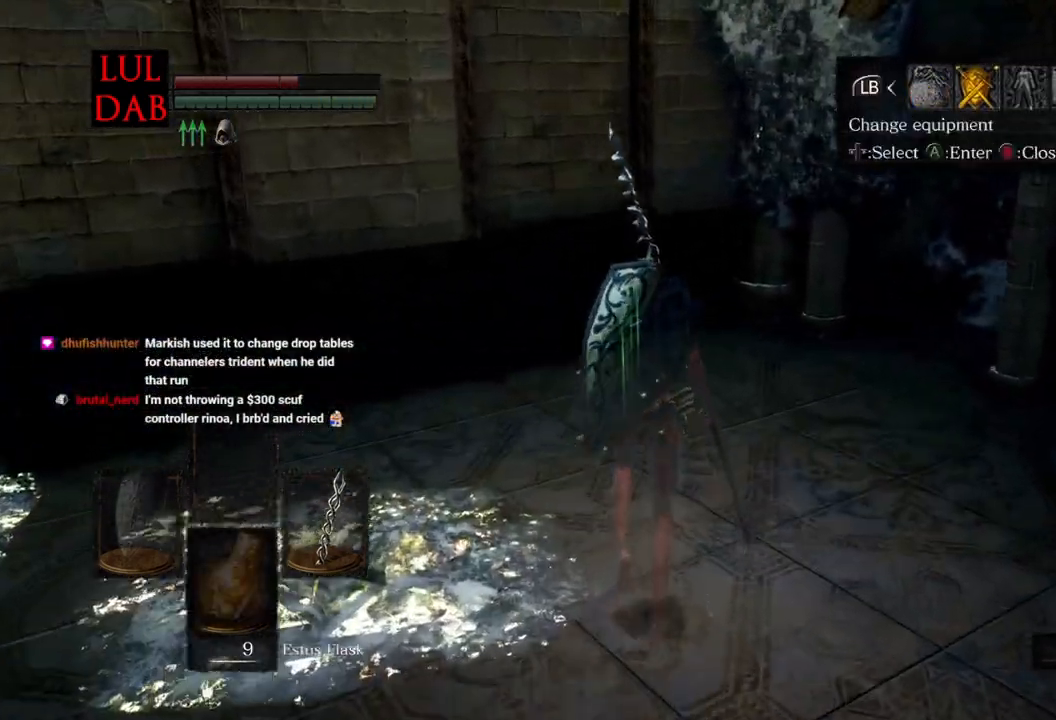
{"dt_ms": 1000, "buttons": [], "left_stick": "center", "right_stick": "center"}
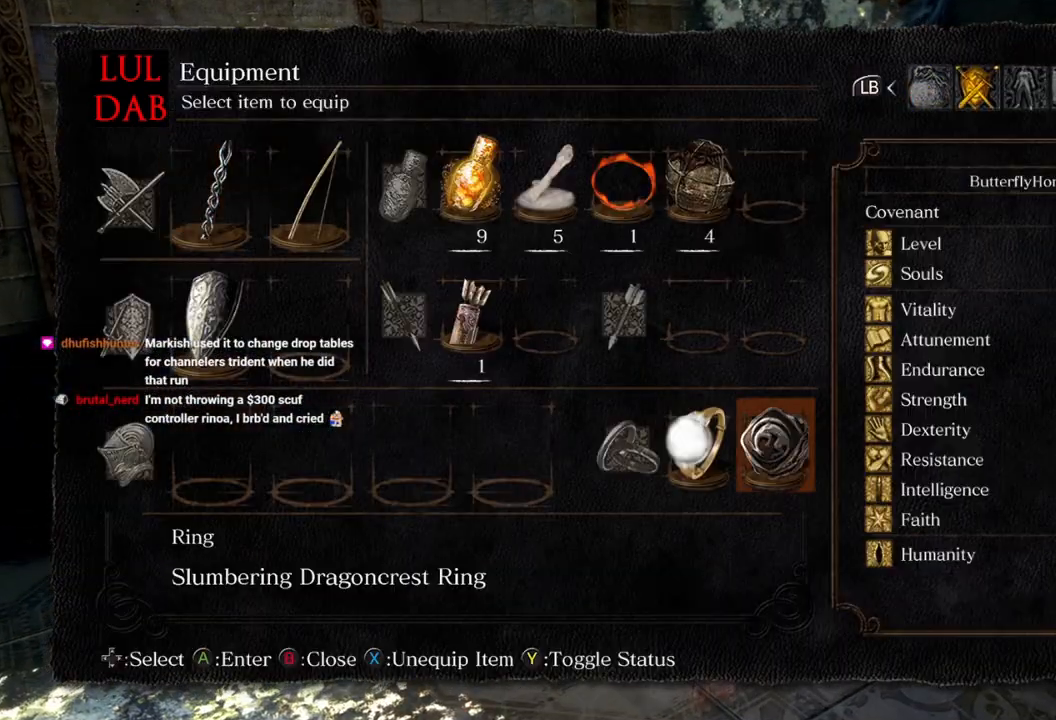
{"dt_ms": 500, "buttons": [], "left_stick": "up", "right_stick": "center", "events": [[33, "DPAD_LEFT", "down"], [150, "DPAD_LEFT", "up"], [167, "SQUARE", "down"], [300, "SQUARE", "up"], [333, "left_stick", "up"]]}
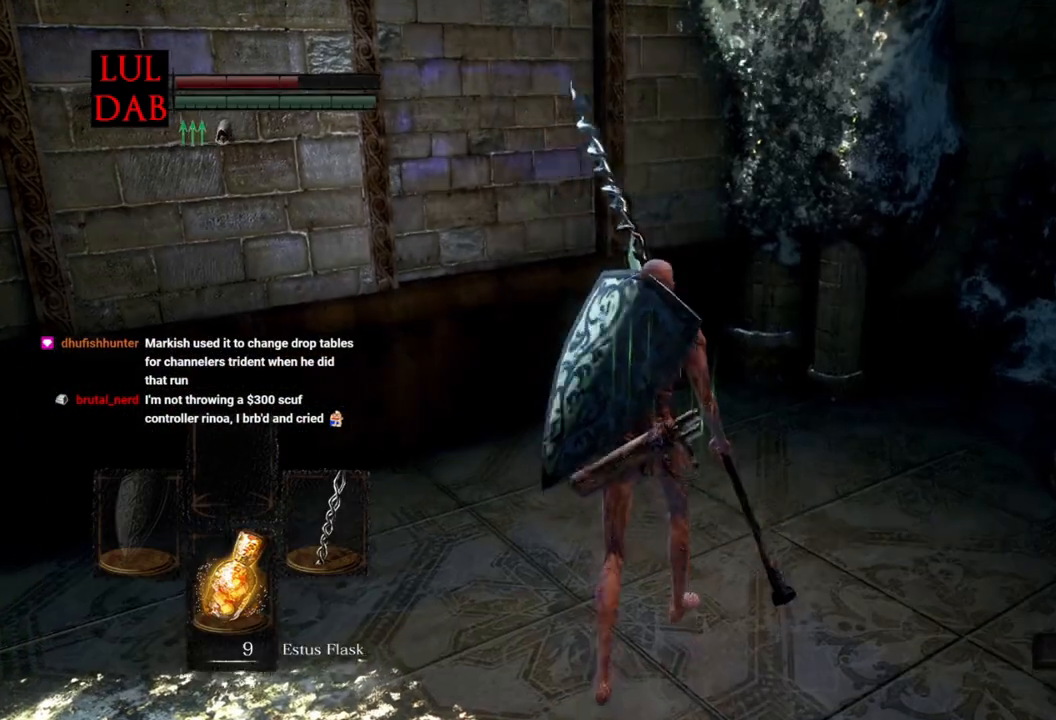
{"dt_ms": 500, "buttons": ["CIRCLE"], "left_stick": "up", "right_stick": "center", "events": [[167, "right_stick", "right"], [350, "right_stick", "center"], [417, "CIRCLE", "down"]]}
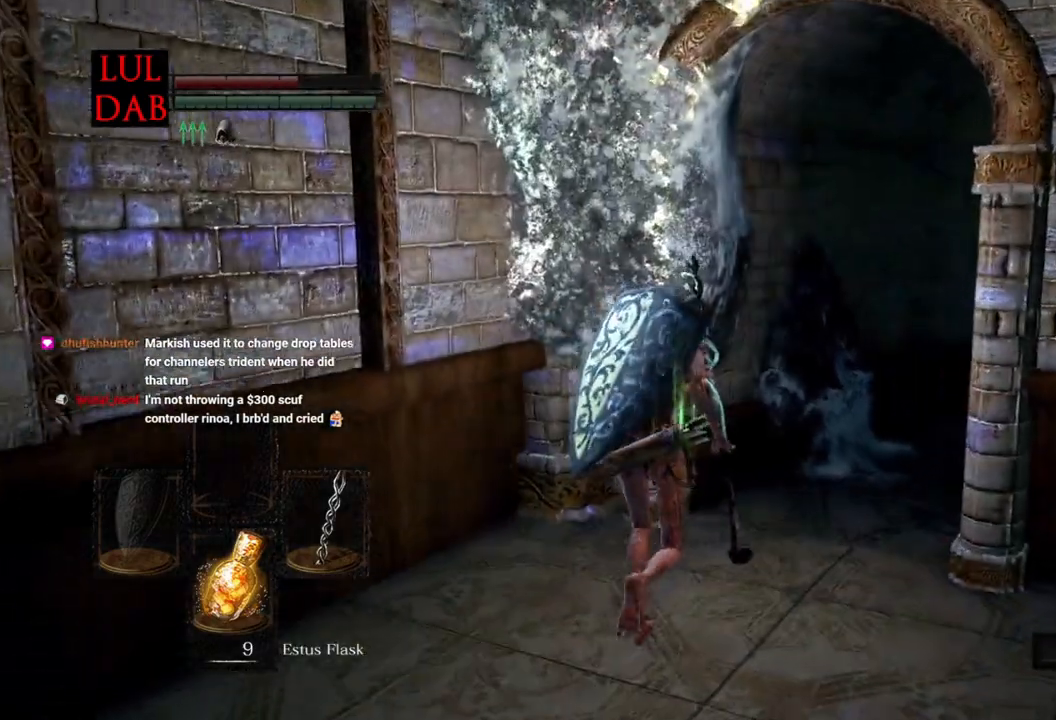
{"dt_ms": 500, "buttons": ["CIRCLE"], "left_stick": "up", "right_stick": "center", "events": []}
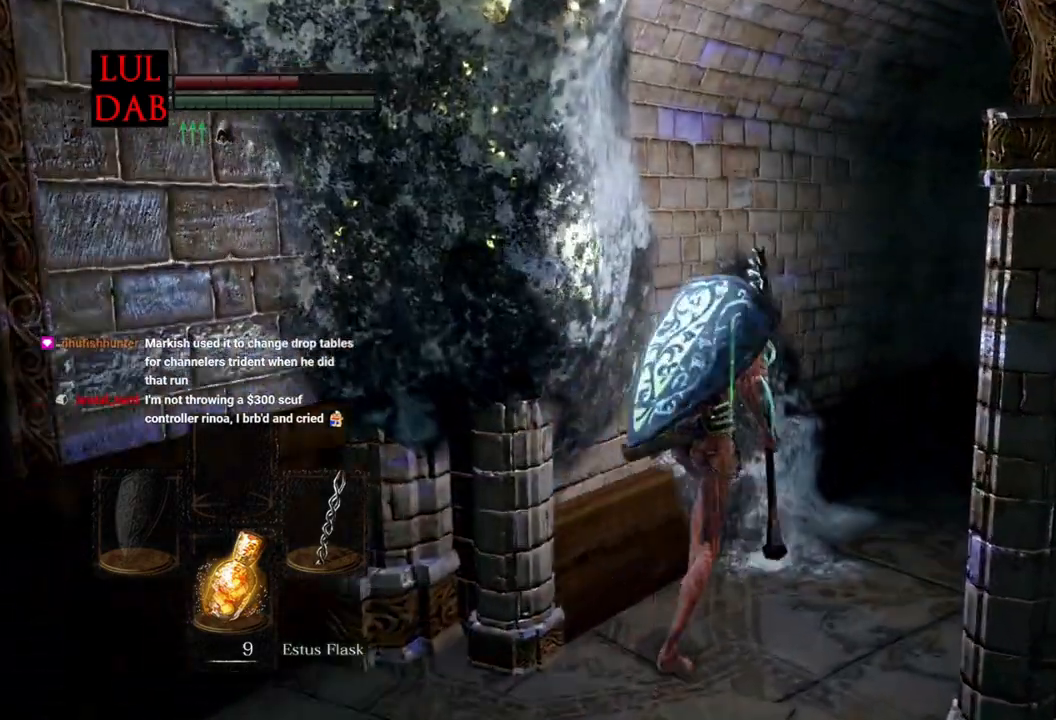
{"dt_ms": 500, "buttons": ["CIRCLE"], "left_stick": "up-right", "right_stick": "down-right", "events": [[67, "right_stick", "down-right"], [217, "right_stick", "center"], [367, "right_stick", "down-right"], [383, "left_stick", "up-right"]]}